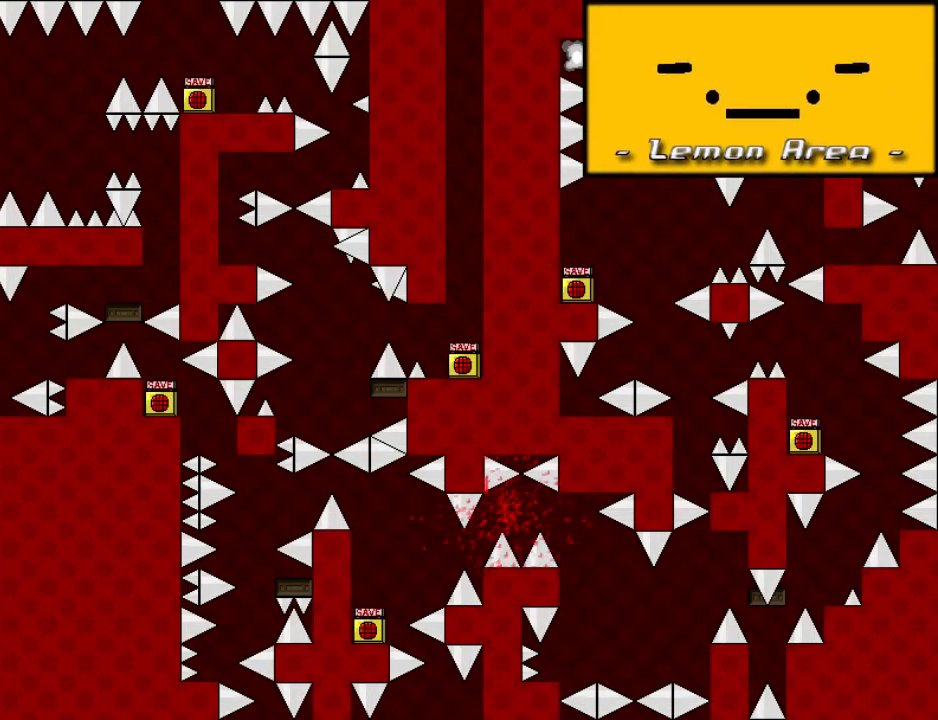
Gameplay with keyboard; each line is a JSON object with the keys held at the frame after it. "events" lists presses ("down") and releases ("up") of "down", "left", "r", "right", "shift", "up" and "z" between this image and that frame as [ms after this image, input, new state], when the widget could be followed in between. No other keys are recorded. Mouse input is not recorded. Not read: other_keys.
{"keys": ["right"], "events": [[60, "r", "down"], [60, "right", "up"], [100, "r", "up"], [140, "right", "down"], [140, "shift", "down"], [380, "shift", "up"]]}
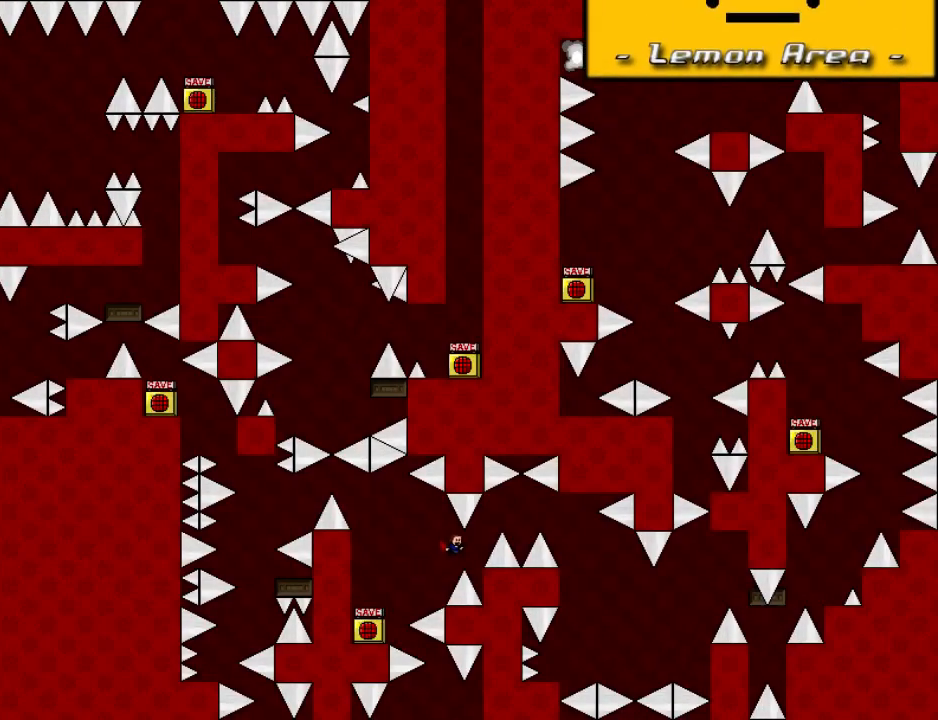
{"keys": ["right"], "events": [[100, "shift", "down"], [280, "shift", "up"]]}
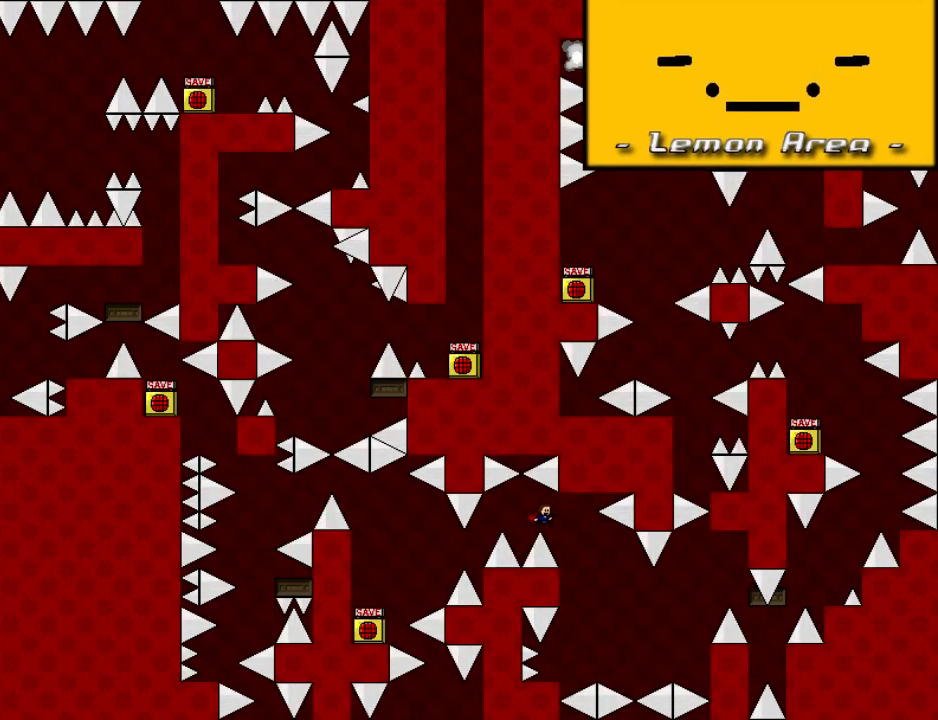
{"keys": ["right", "shift"], "events": [[180, "right", "up"], [240, "left", "down"], [340, "left", "up"], [420, "right", "down"], [420, "shift", "down"]]}
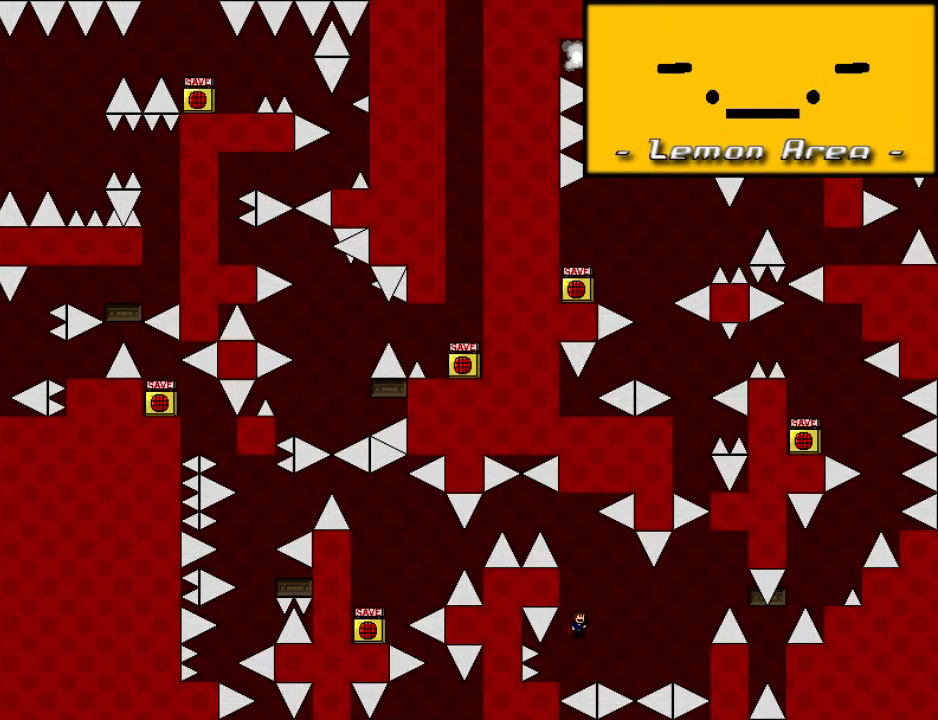
{"keys": ["right", "shift"], "events": [[120, "shift", "up"], [480, "shift", "down"]]}
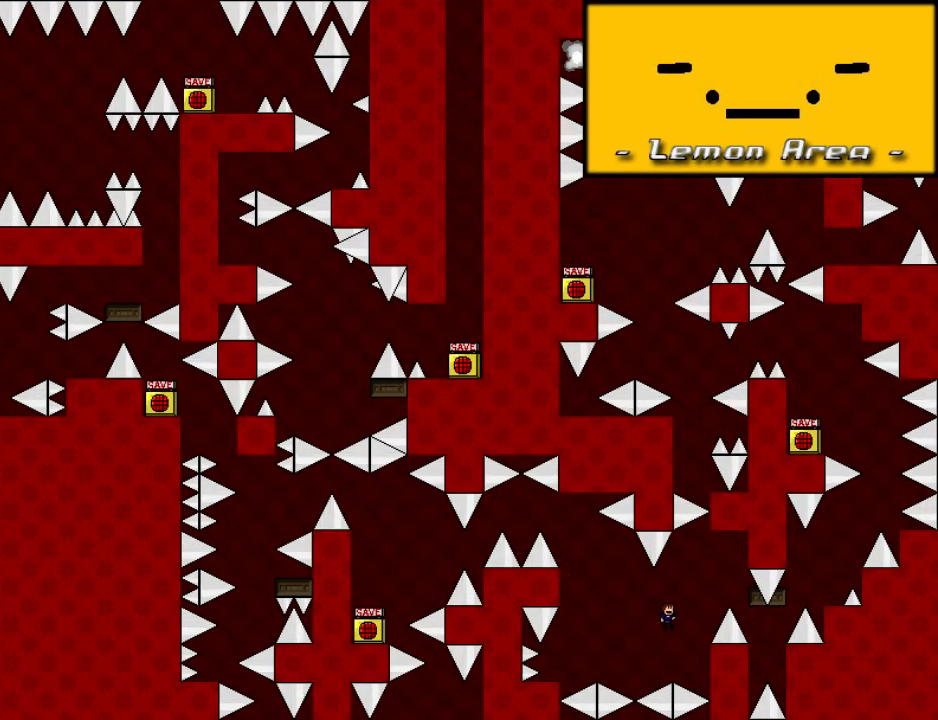
{"keys": ["left"], "events": [[180, "shift", "up"], [440, "right", "up"], [460, "left", "down"], [460, "shift", "down"], [480, "shift", "up"]]}
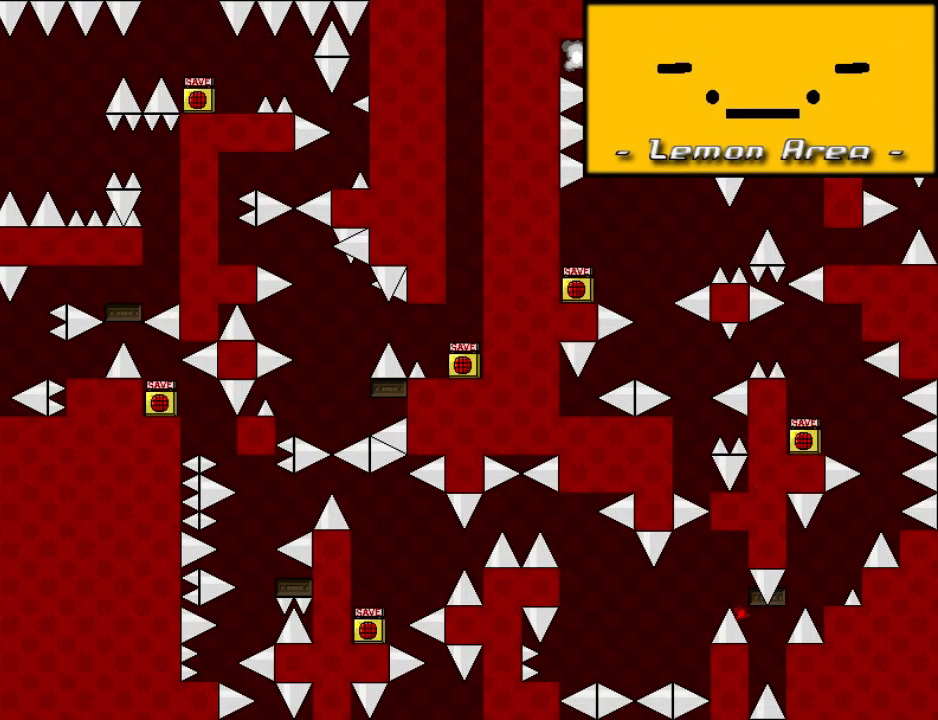
{"keys": ["right", "shift"], "events": [[60, "left", "up"], [300, "r", "down"], [340, "r", "up"], [400, "right", "down"], [400, "shift", "down"]]}
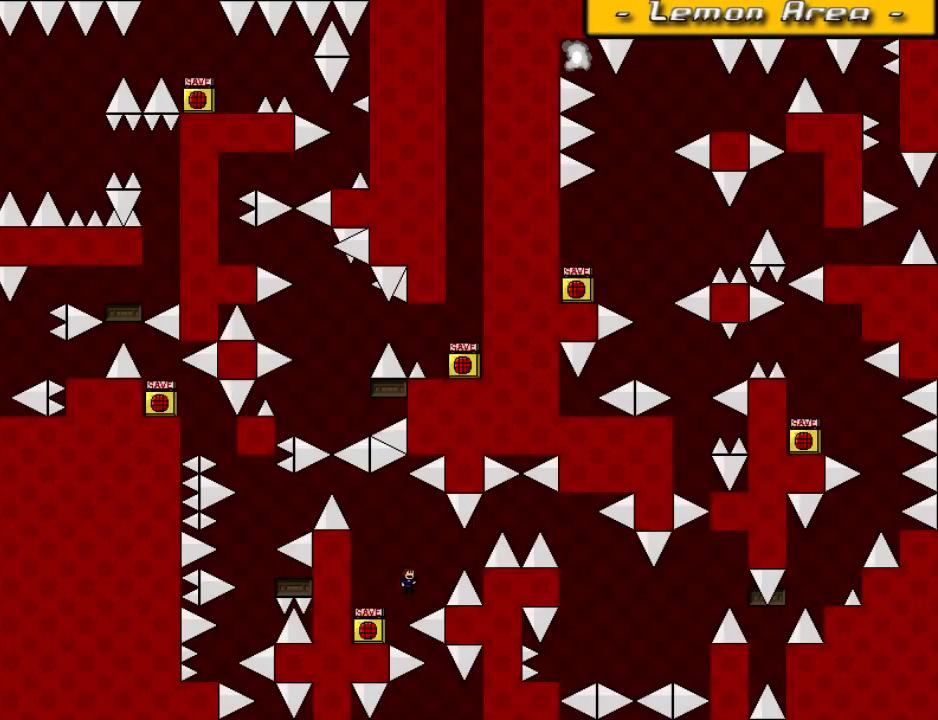
{"keys": ["right", "shift"], "events": [[120, "shift", "up"], [340, "shift", "down"]]}
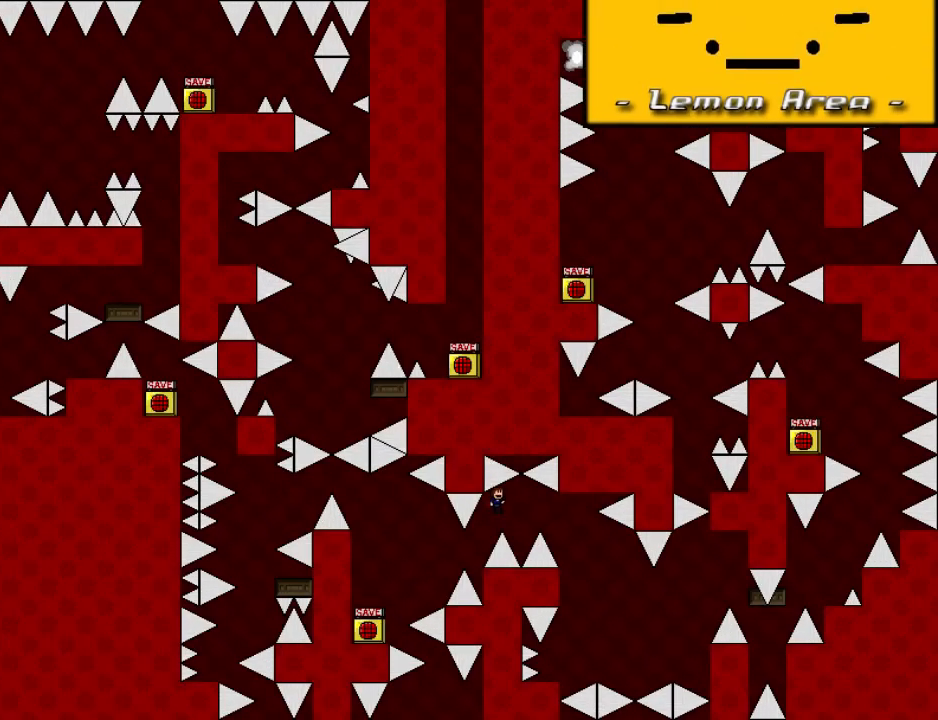
{"keys": ["right", "shift"], "events": [[20, "shift", "up"], [340, "r", "down"], [340, "right", "up"], [380, "r", "up"], [400, "right", "down"], [400, "shift", "down"]]}
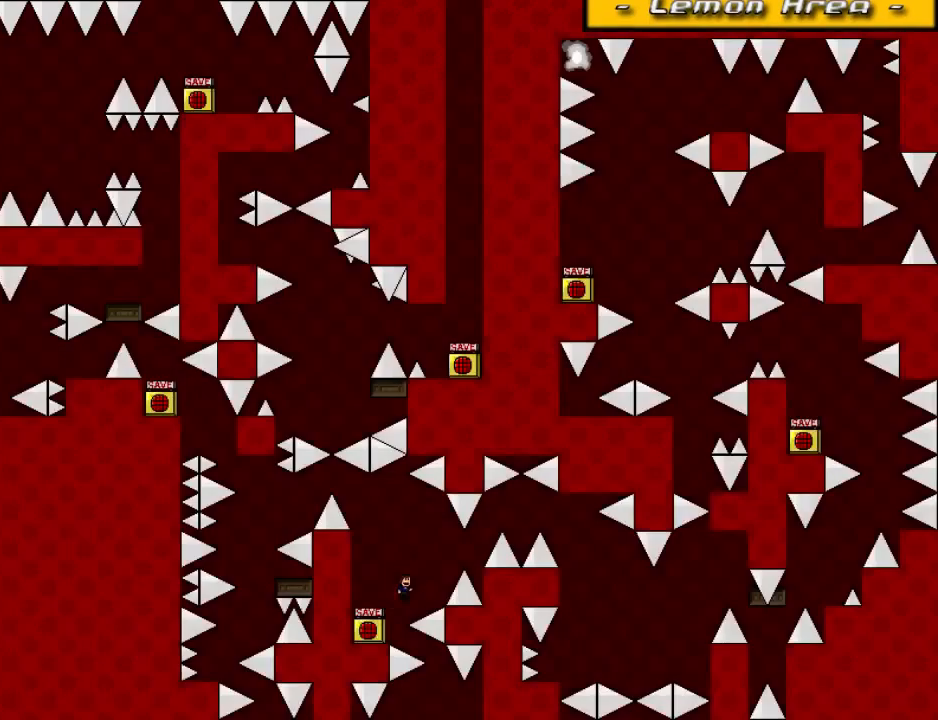
{"keys": ["right", "shift"], "events": [[160, "shift", "up"], [360, "shift", "down"]]}
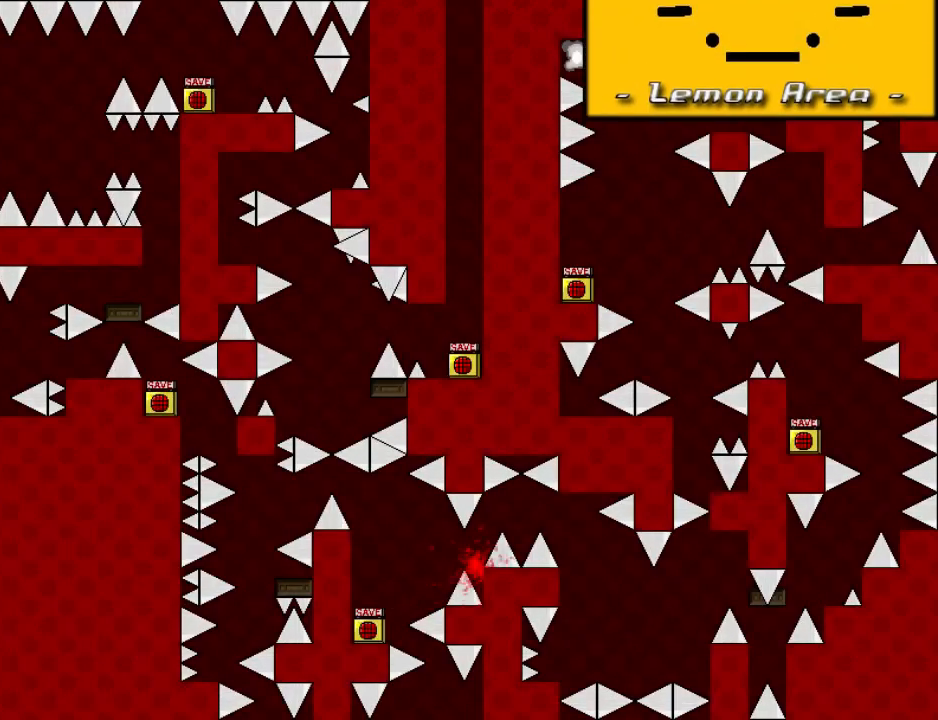
{"keys": ["right", "shift"], "events": [[60, "shift", "up"], [180, "r", "down"], [200, "right", "up"], [220, "r", "up"], [260, "right", "down"], [260, "shift", "down"]]}
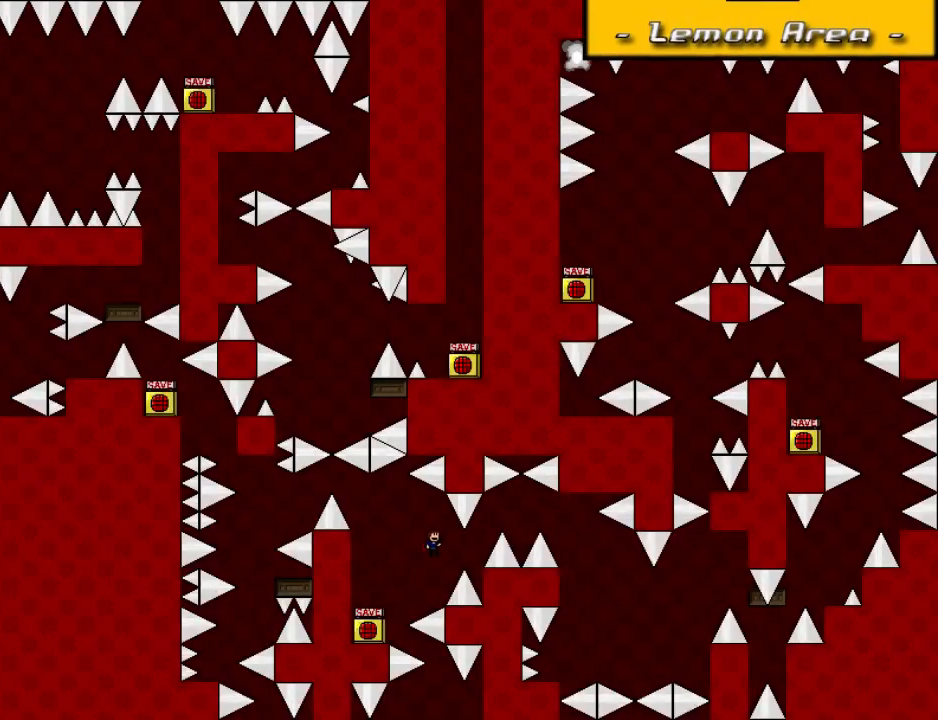
{"keys": ["r"], "events": [[20, "shift", "up"], [220, "shift", "down"], [380, "shift", "up"], [480, "r", "down"], [500, "right", "up"]]}
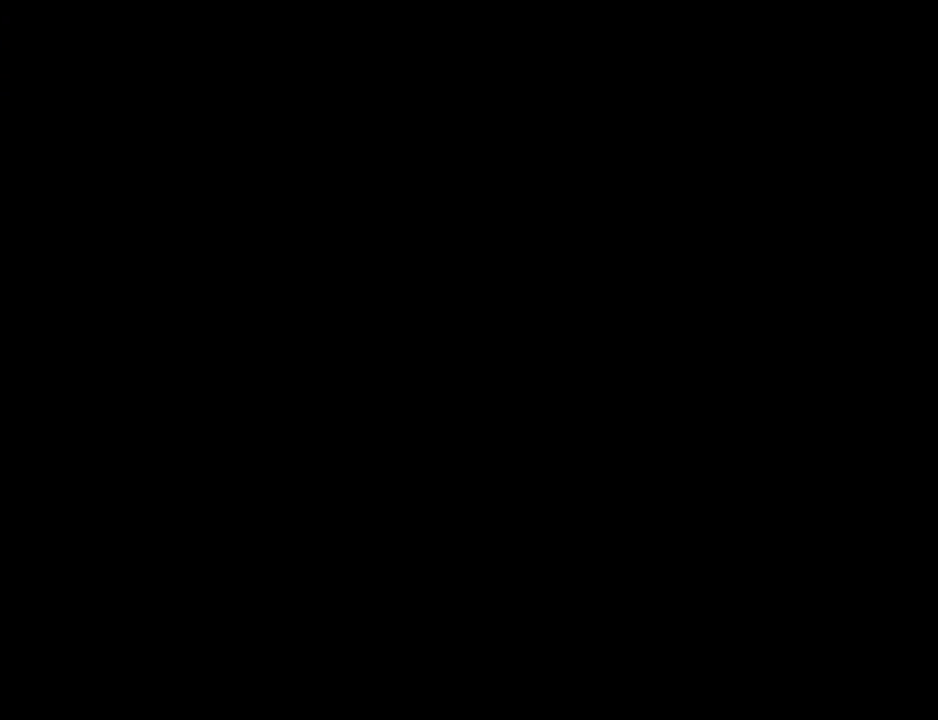
{"keys": ["right"], "events": [[40, "r", "up"], [40, "right", "down"], [40, "shift", "down"], [320, "shift", "up"]]}
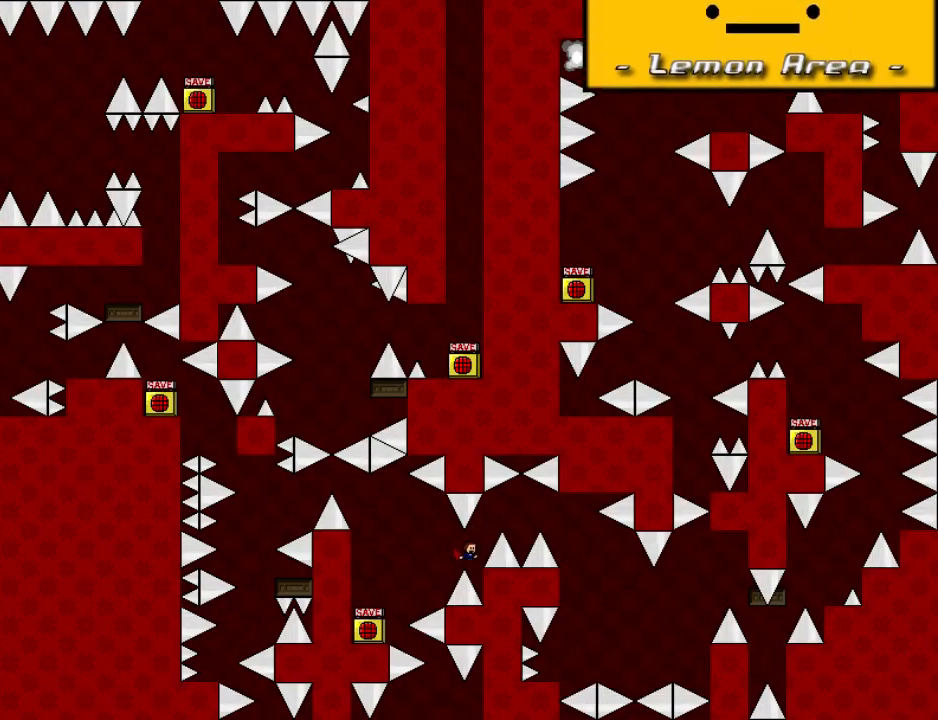
{"keys": ["right"], "events": [[20, "shift", "down"], [180, "shift", "up"]]}
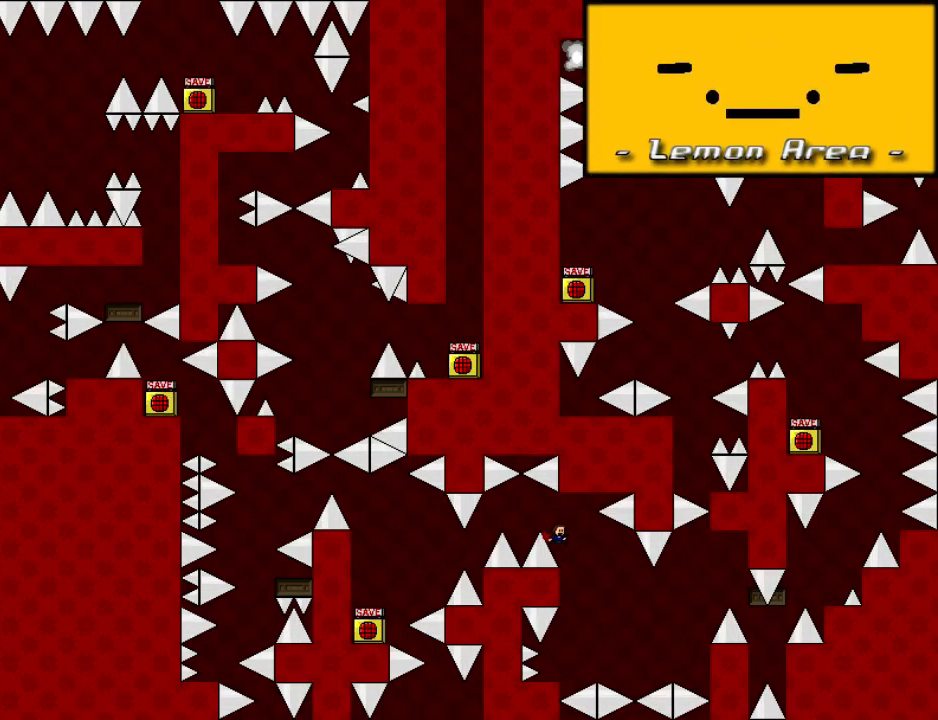
{"keys": ["right", "shift"], "events": [[140, "right", "up"], [160, "left", "down"], [300, "left", "up"], [320, "right", "down"], [320, "shift", "down"]]}
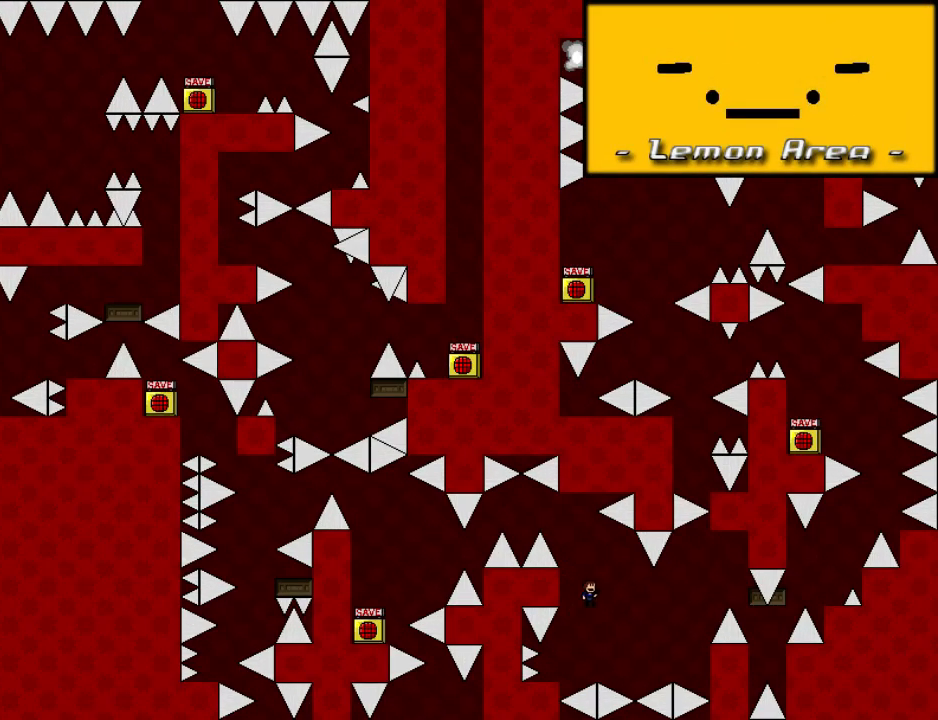
{"keys": ["right", "shift"], "events": [[40, "shift", "up"], [440, "shift", "down"]]}
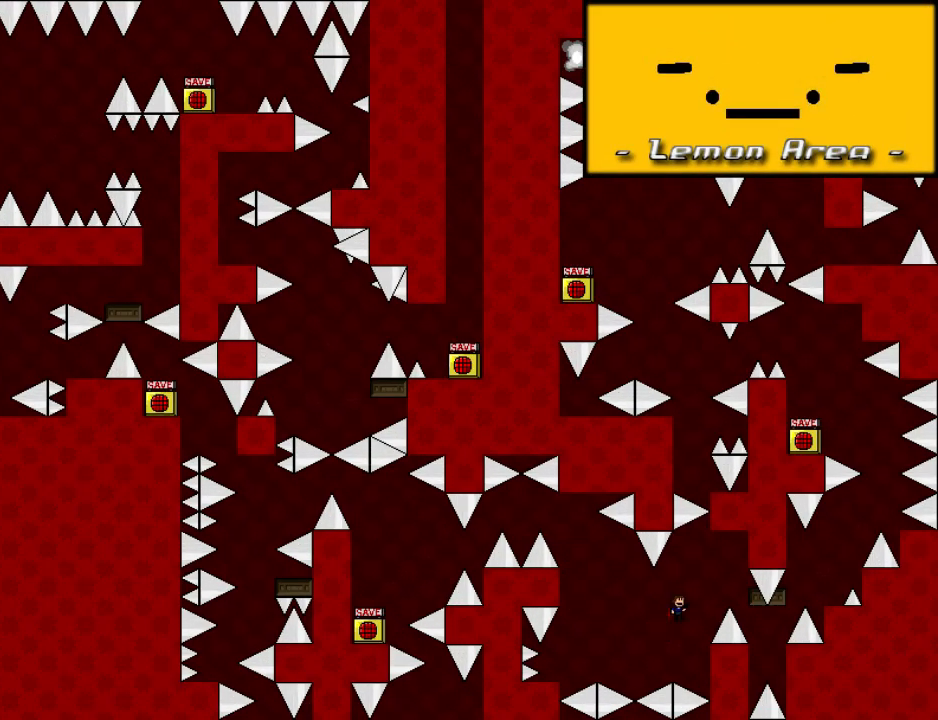
{"keys": [], "events": [[140, "shift", "up"], [400, "left", "down"], [400, "right", "up"], [400, "shift", "down"], [420, "shift", "up"], [500, "left", "up"]]}
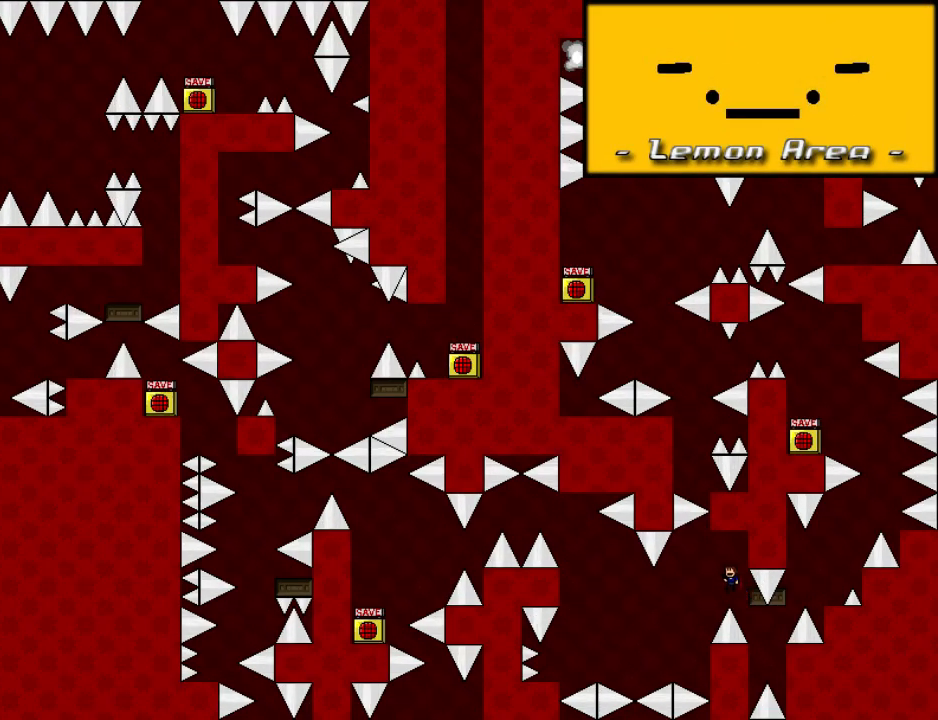
{"keys": ["right", "shift"], "events": [[200, "right", "down"], [420, "shift", "down"]]}
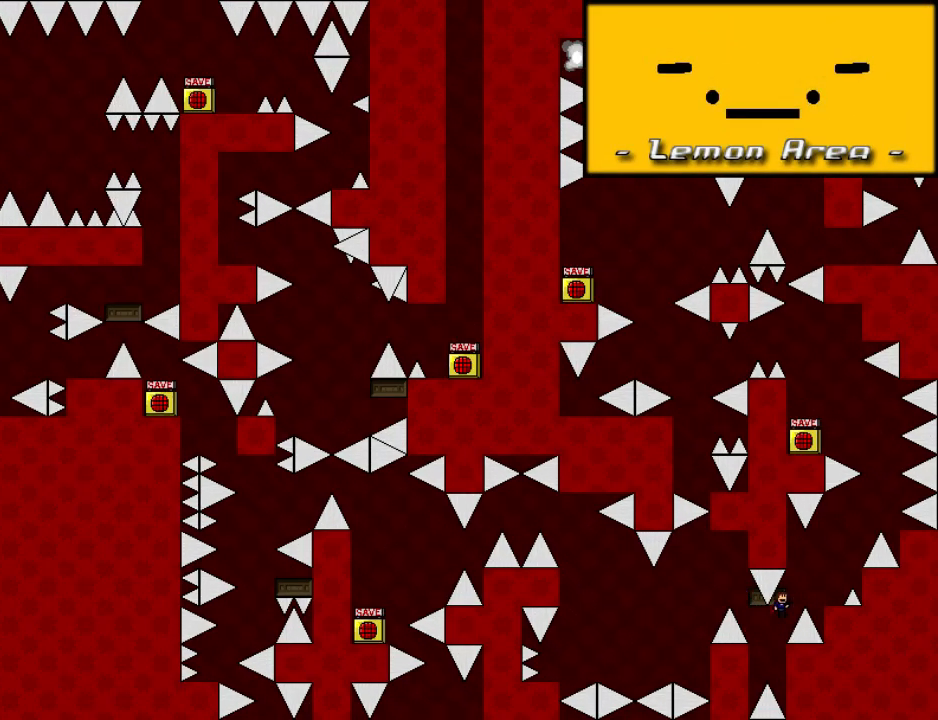
{"keys": ["shift"], "events": [[180, "shift", "up"], [280, "right", "up"], [460, "shift", "down"]]}
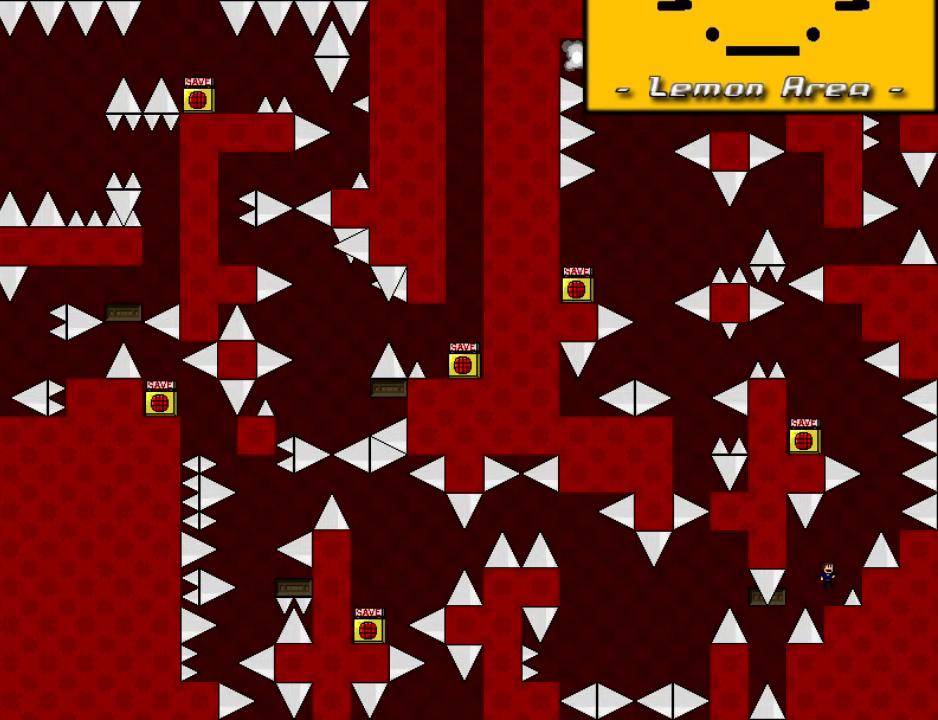
{"keys": ["left", "shift"], "events": [[40, "right", "down"], [320, "shift", "up"], [340, "right", "up"], [380, "shift", "down"], [440, "left", "down"]]}
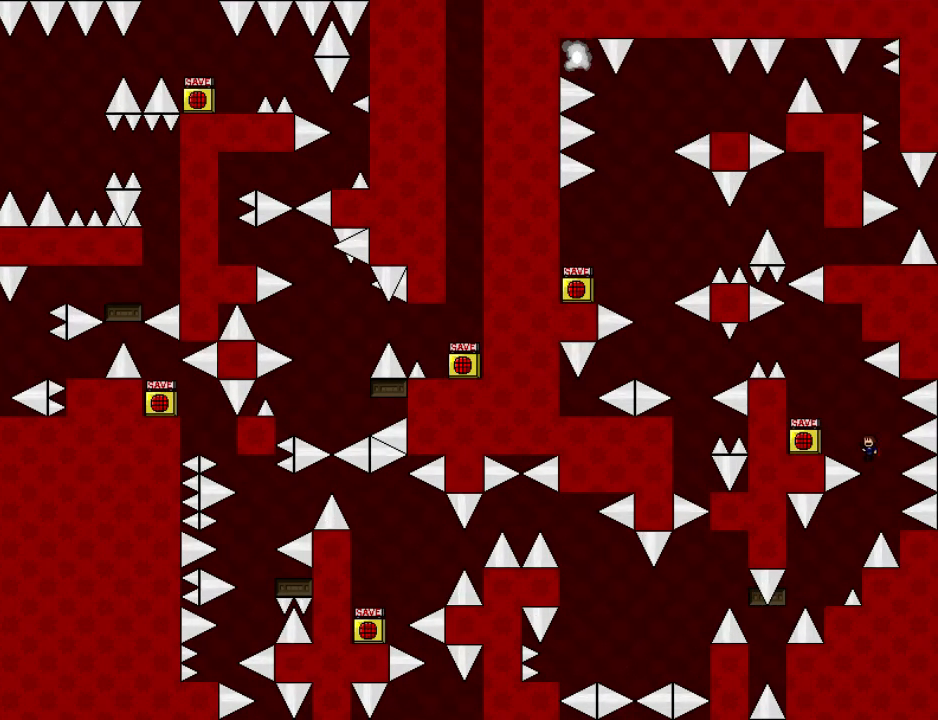
{"keys": [], "events": [[200, "shift", "up"], [360, "left", "up"]]}
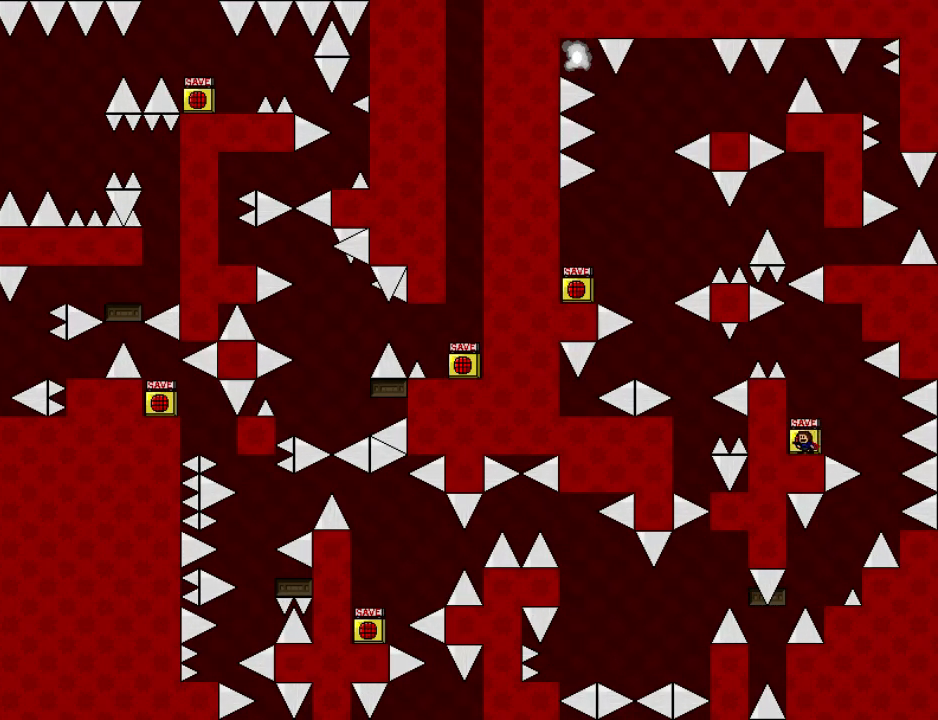
{"keys": ["left", "shift"], "events": [[200, "shift", "down"], [380, "left", "down"]]}
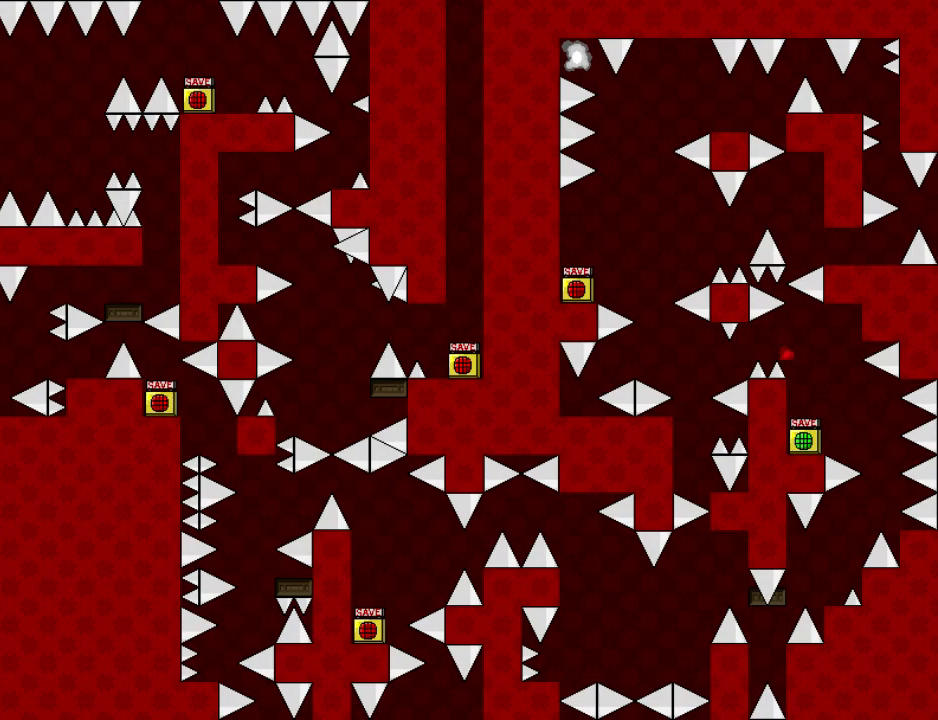
{"keys": ["shift"], "events": [[200, "shift", "up"], [360, "left", "up"], [360, "r", "down"], [420, "r", "up"], [460, "shift", "down"]]}
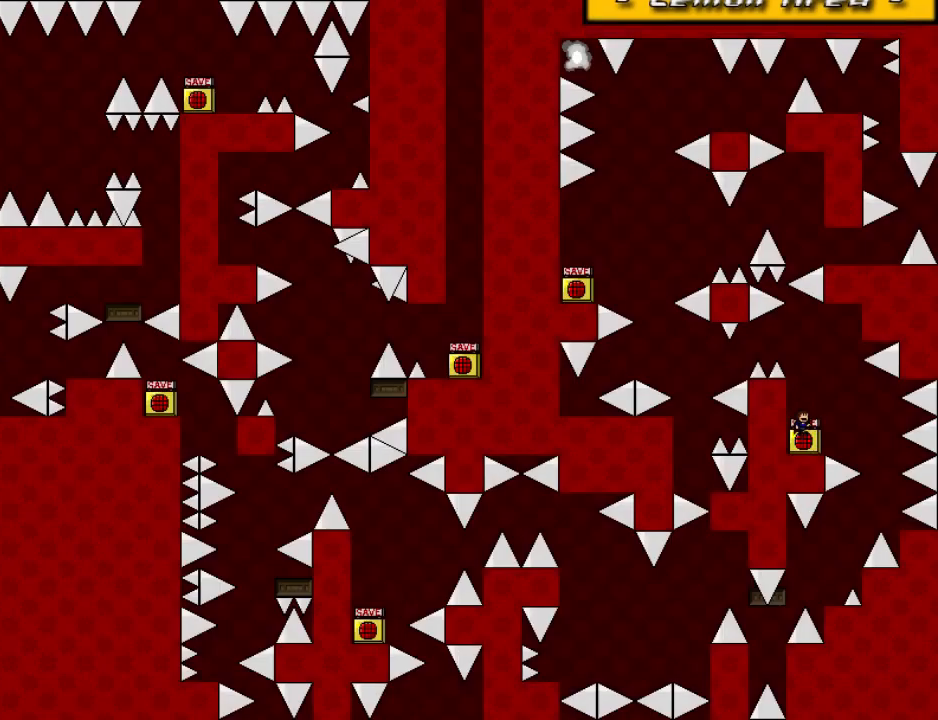
{"keys": ["left"], "events": [[140, "left", "down"], [440, "shift", "up"]]}
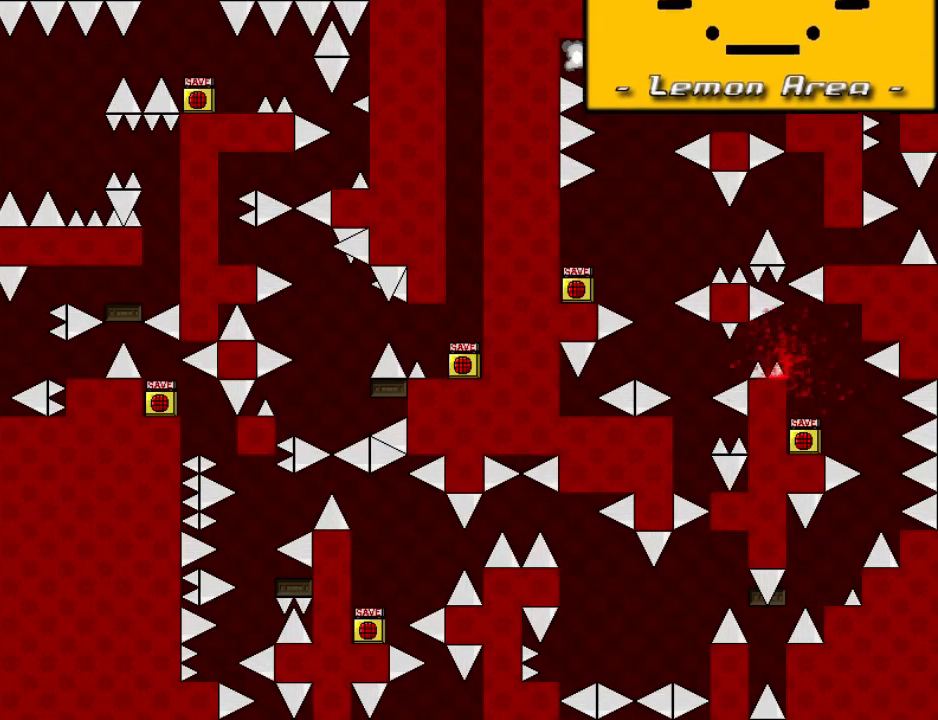
{"keys": ["left", "shift"], "events": [[120, "left", "up"], [120, "r", "down"], [180, "r", "up"], [200, "shift", "down"], [420, "left", "down"]]}
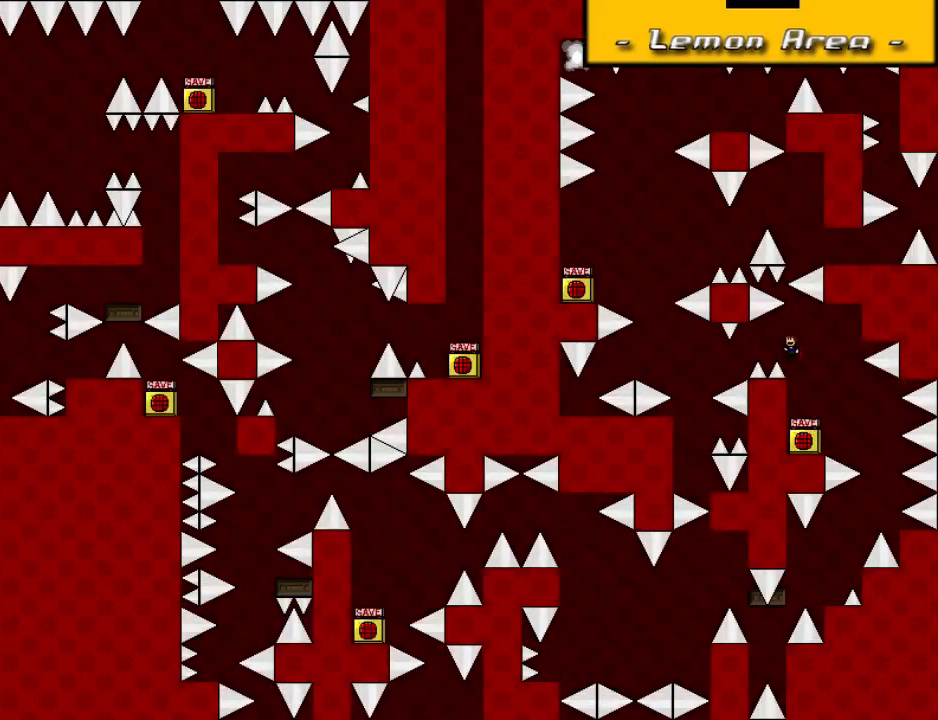
{"keys": ["left"], "events": [[200, "shift", "up"], [340, "shift", "down"], [360, "shift", "up"]]}
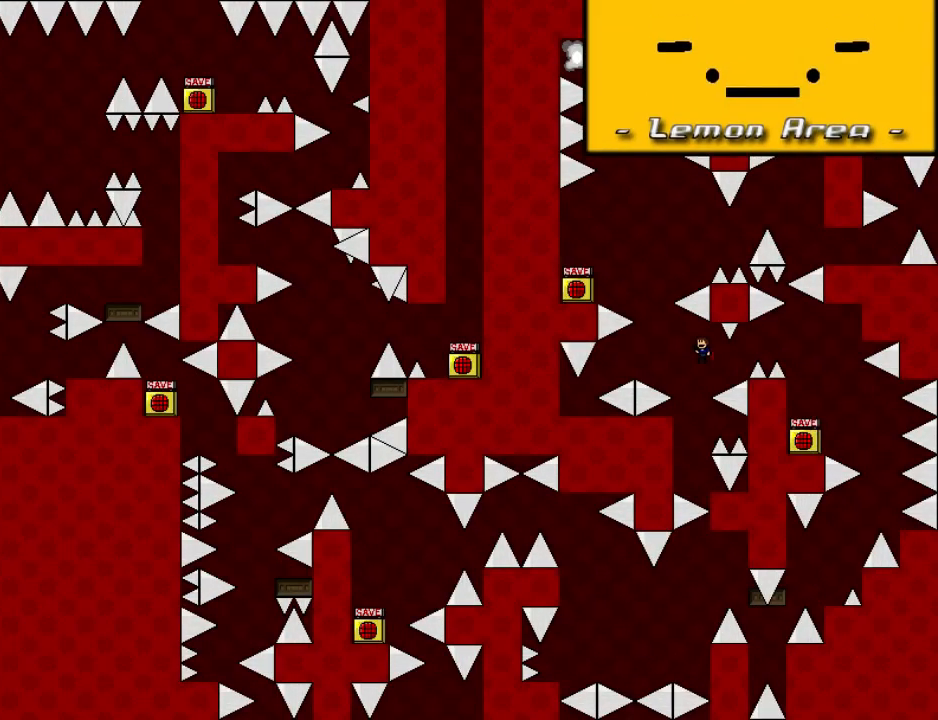
{"keys": [], "events": [[40, "left", "up"], [400, "right", "down"], [460, "right", "up"]]}
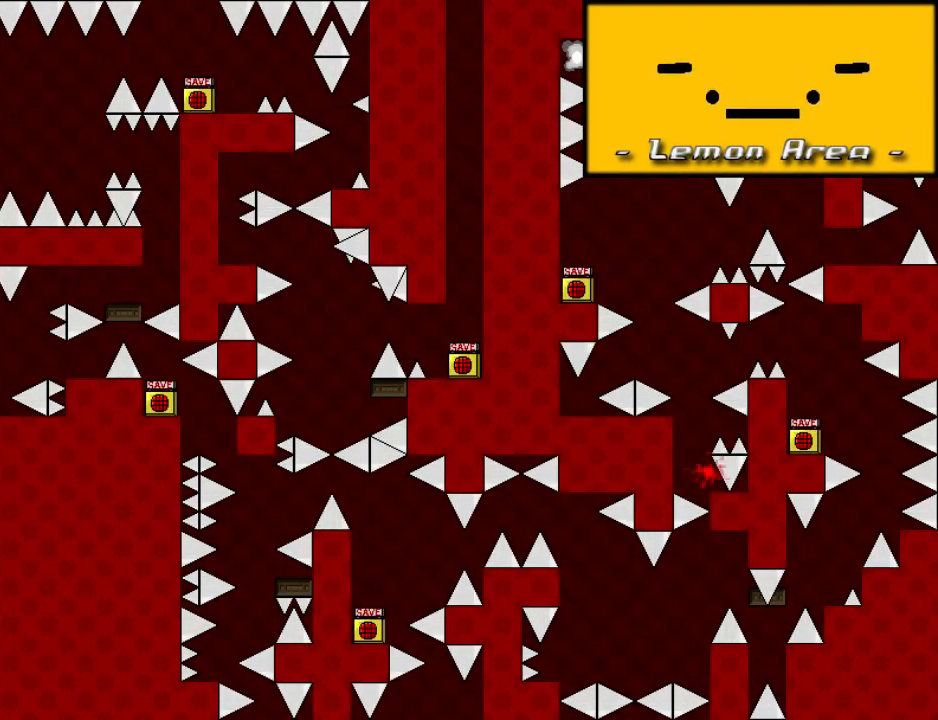
{"keys": ["shift"], "events": [[320, "r", "down"], [380, "r", "up"], [420, "shift", "down"]]}
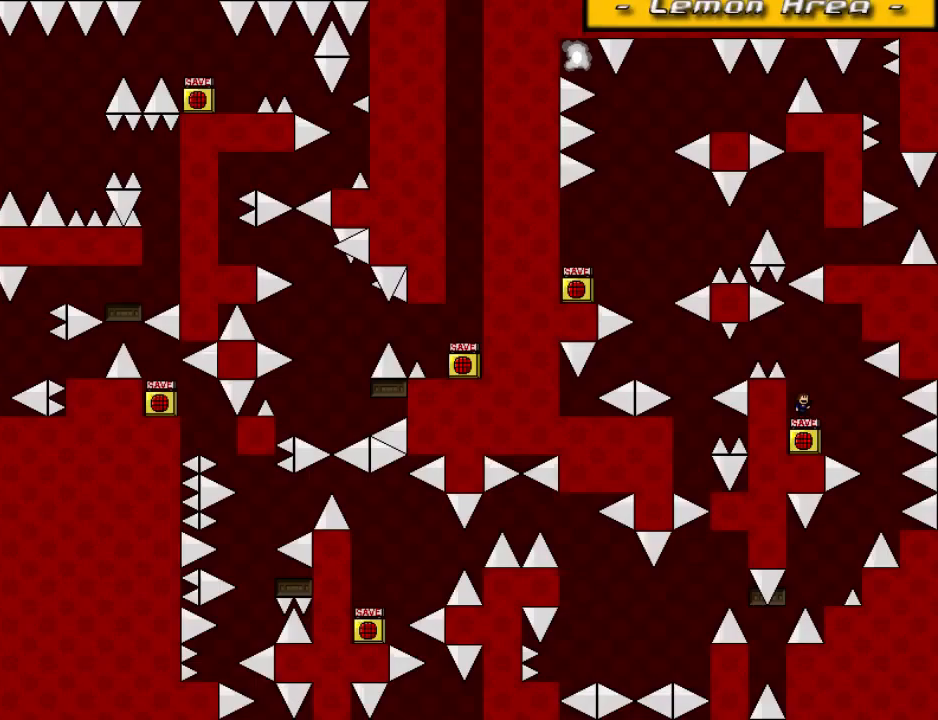
{"keys": ["left", "r"], "events": [[100, "left", "down"], [440, "shift", "up"], [500, "r", "down"]]}
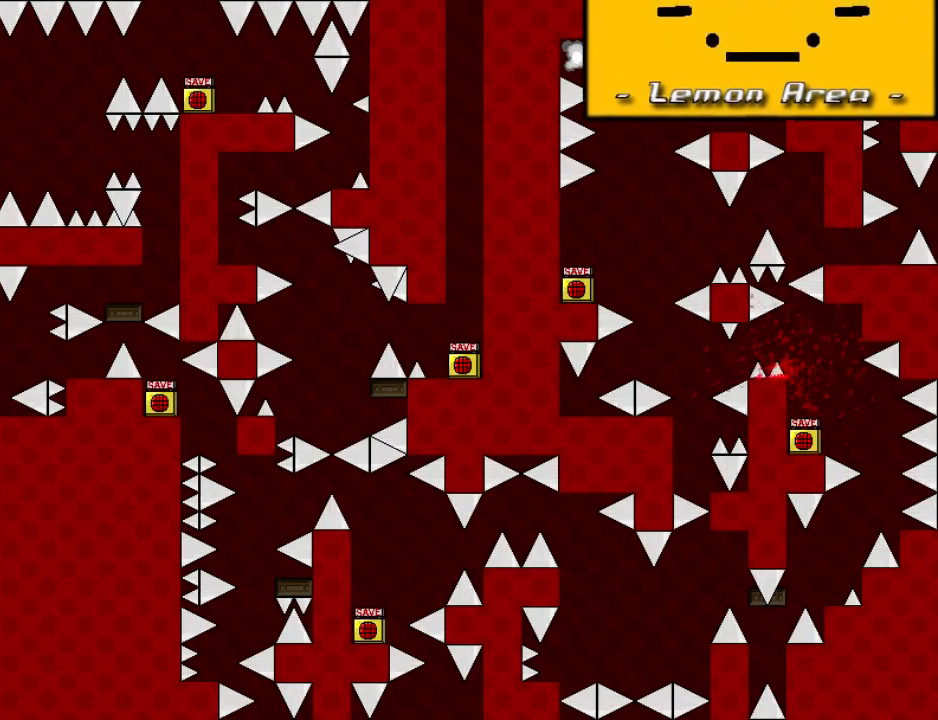
{"keys": ["left", "shift"], "events": [[20, "left", "up"], [60, "r", "up"], [100, "shift", "down"], [300, "left", "down"]]}
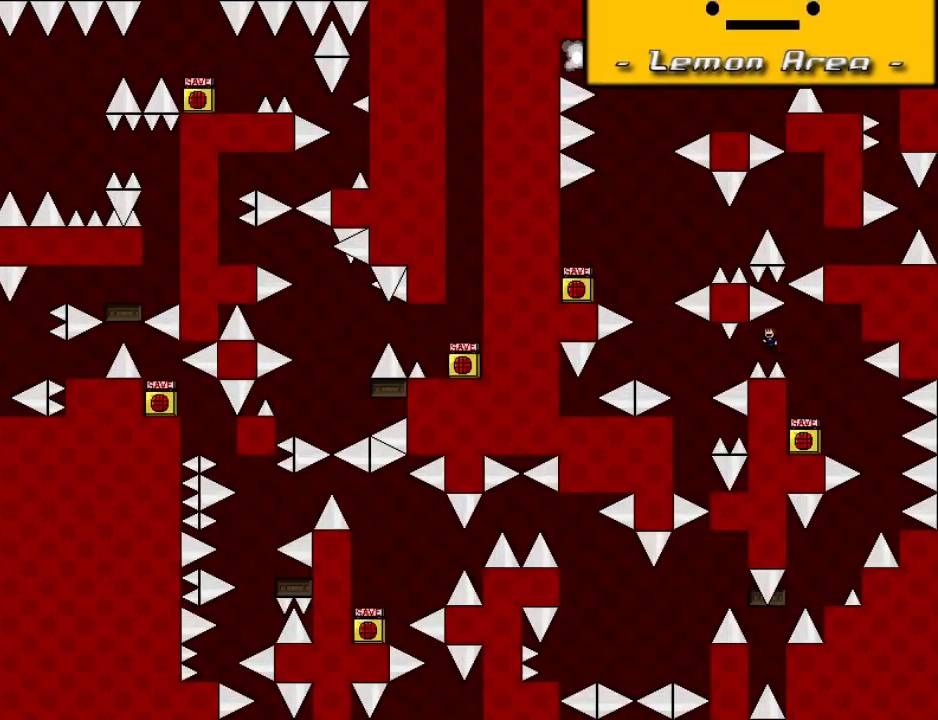
{"keys": [], "events": [[60, "shift", "up"], [380, "left", "up"]]}